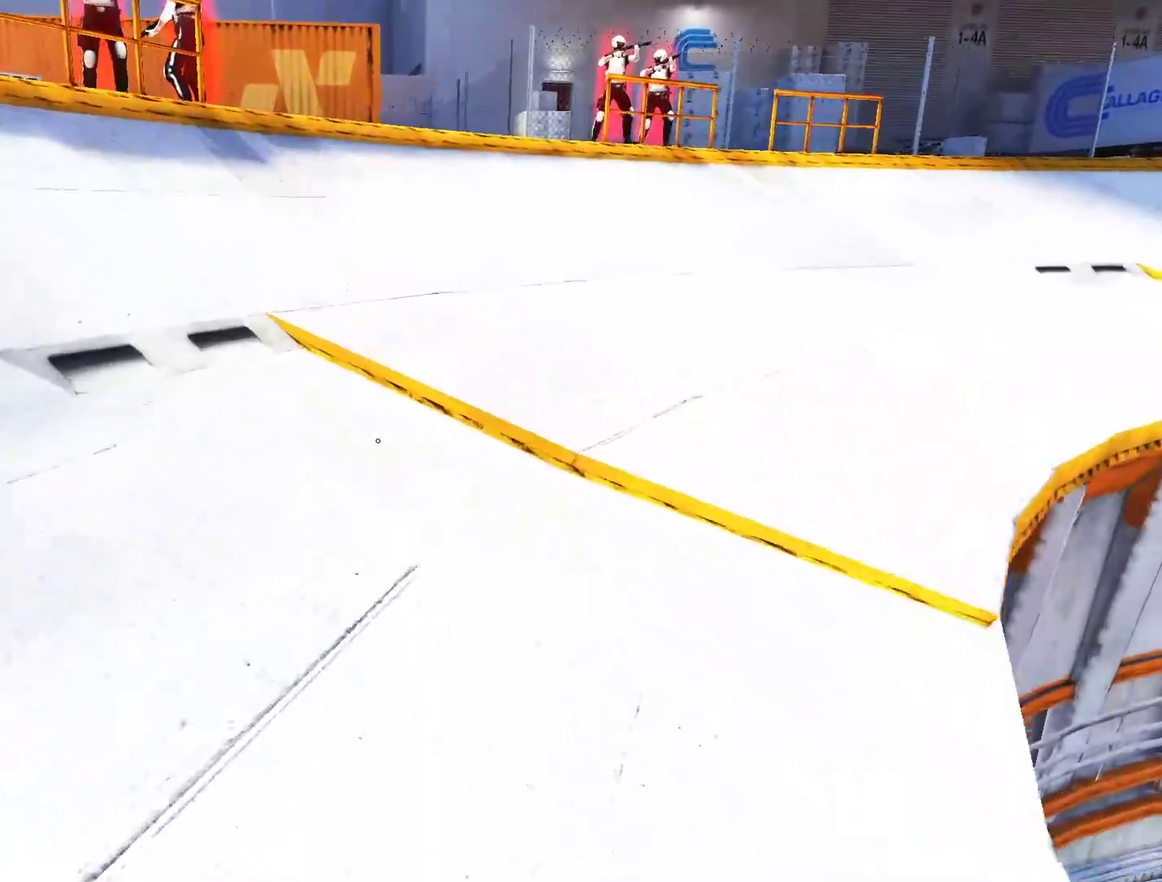
Gameplay with keyboard and mouse; each line is a JSON object with the keys and mouse buttons held at the frame after it. "events" lists presses ("down") and releases ("up") of "a", "alt", "ctrl", "d", "e", "q", "s", "shift", "space", "tab", "w", "mouse_left", "mouse_right", "mouse_wheel_up" and "mouse_wheel_down" between this image and that frame as [ms after this image, input, new state], when the widget could be followed in between. "mouse_left", "mouse_right", "mouse_wheel_up", "mouse_wheel_down" = the "left", "right", "wheel_up", "wheel_down" buttons of the "mouse" list. No other keys are recorded. Not read: mouse_move.
{"keys": ["w"], "mouse": [], "events": [[50, "space", "down"], [133, "space", "up"]]}
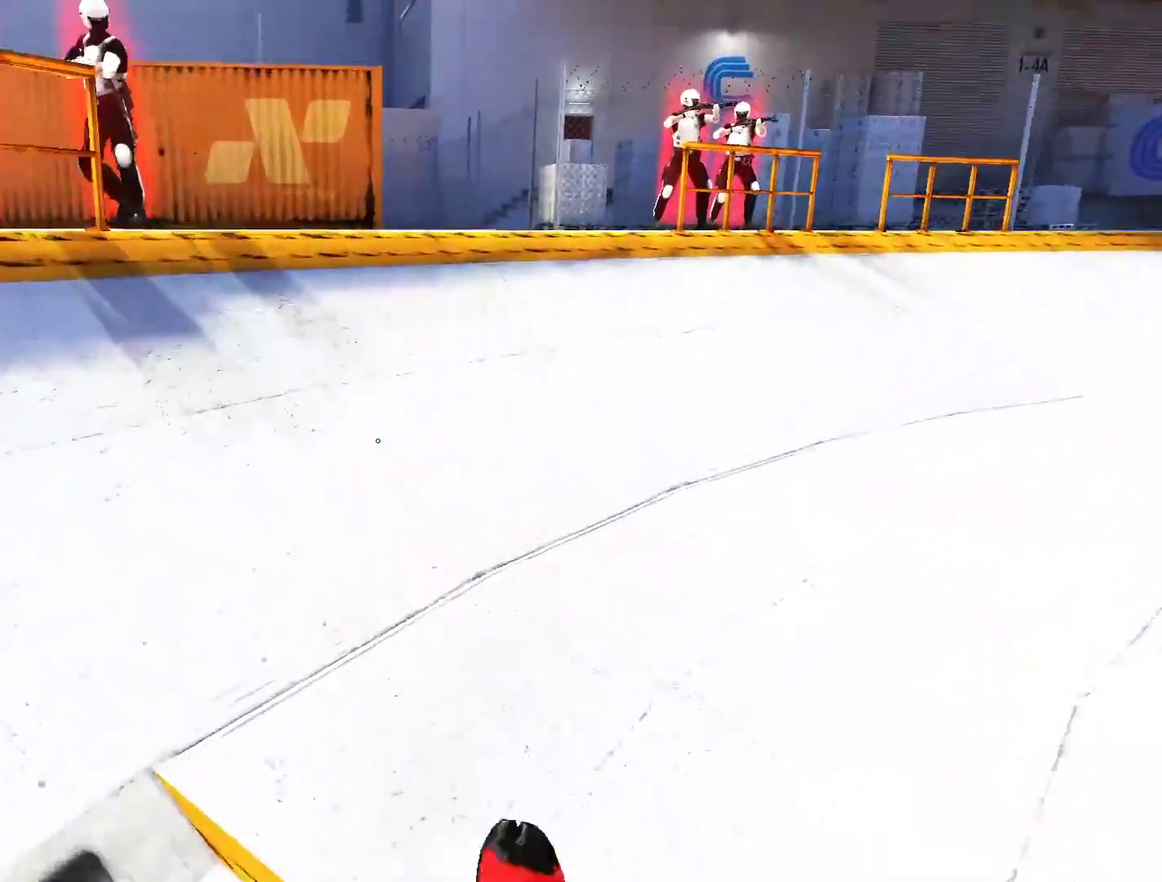
{"keys": ["w"], "mouse": [], "events": []}
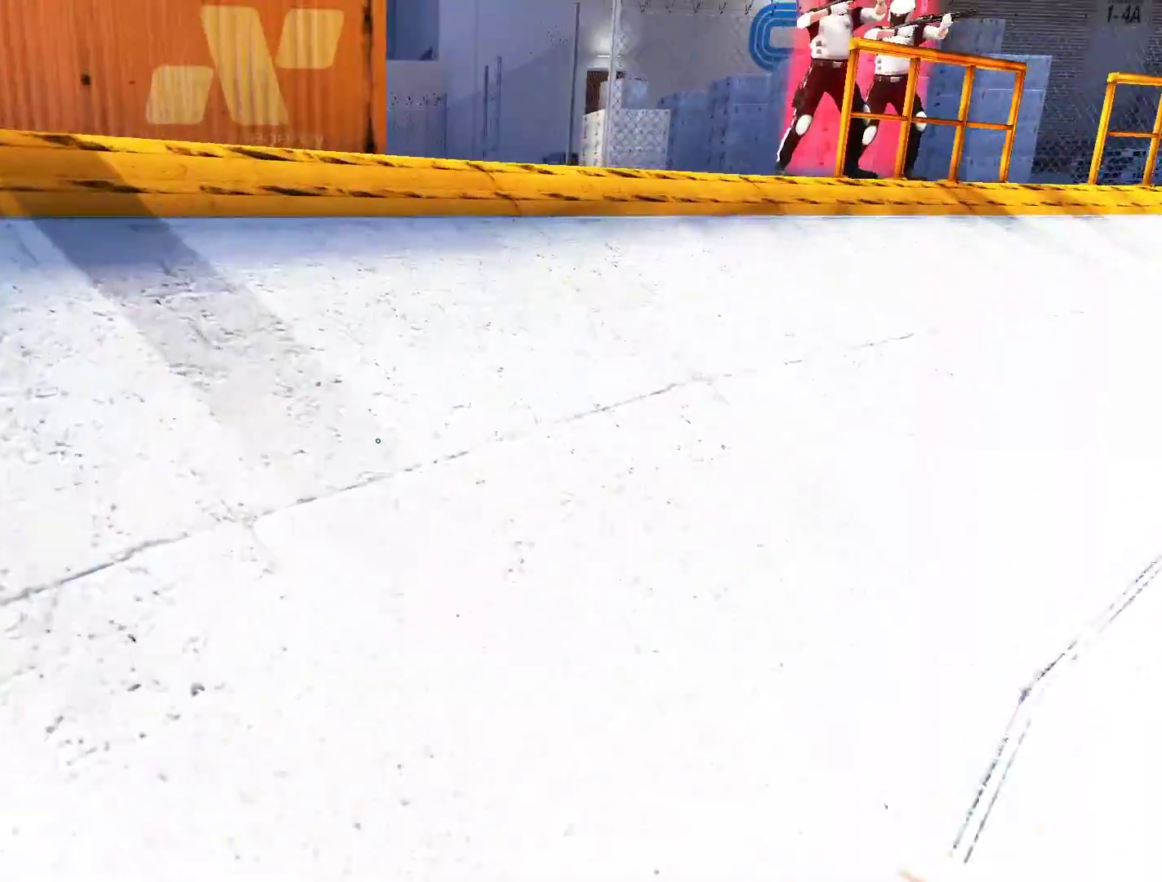
{"keys": ["w"], "mouse": [], "events": []}
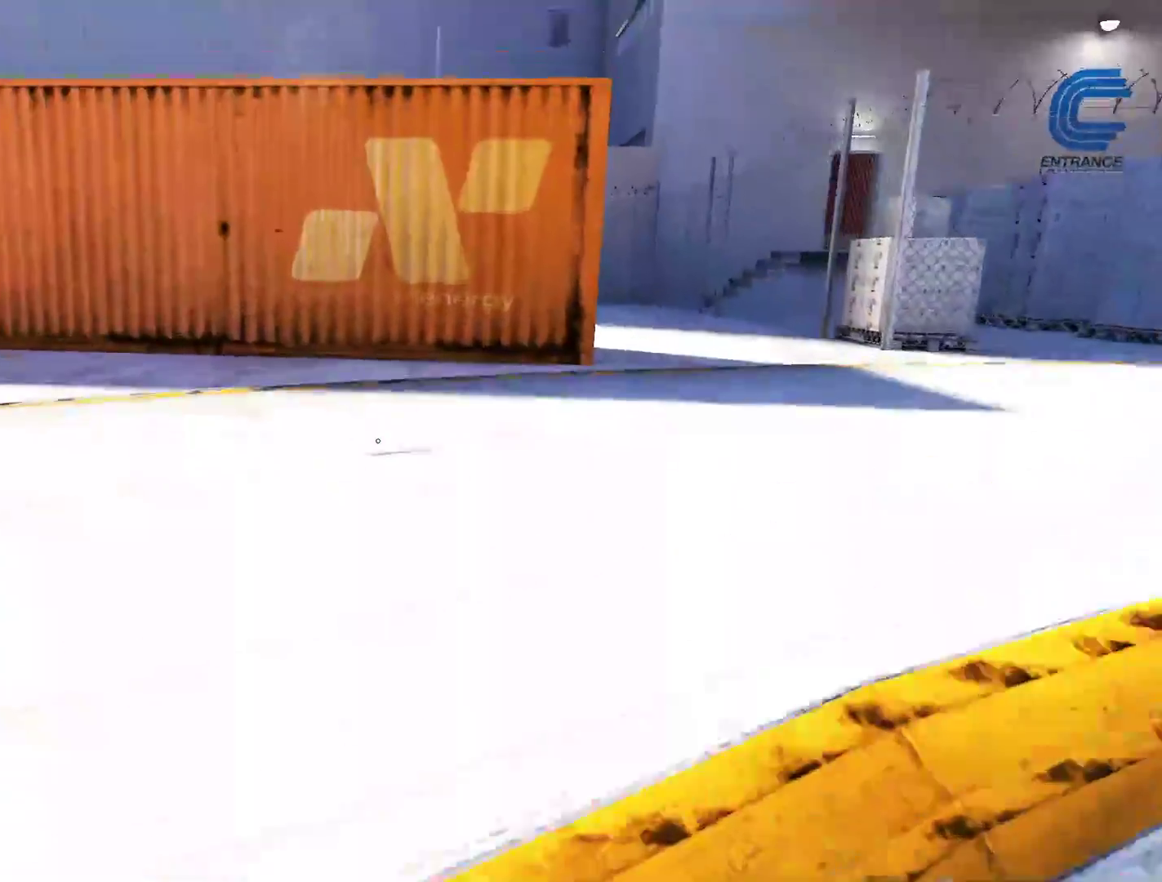
{"keys": ["w"], "mouse": [], "events": []}
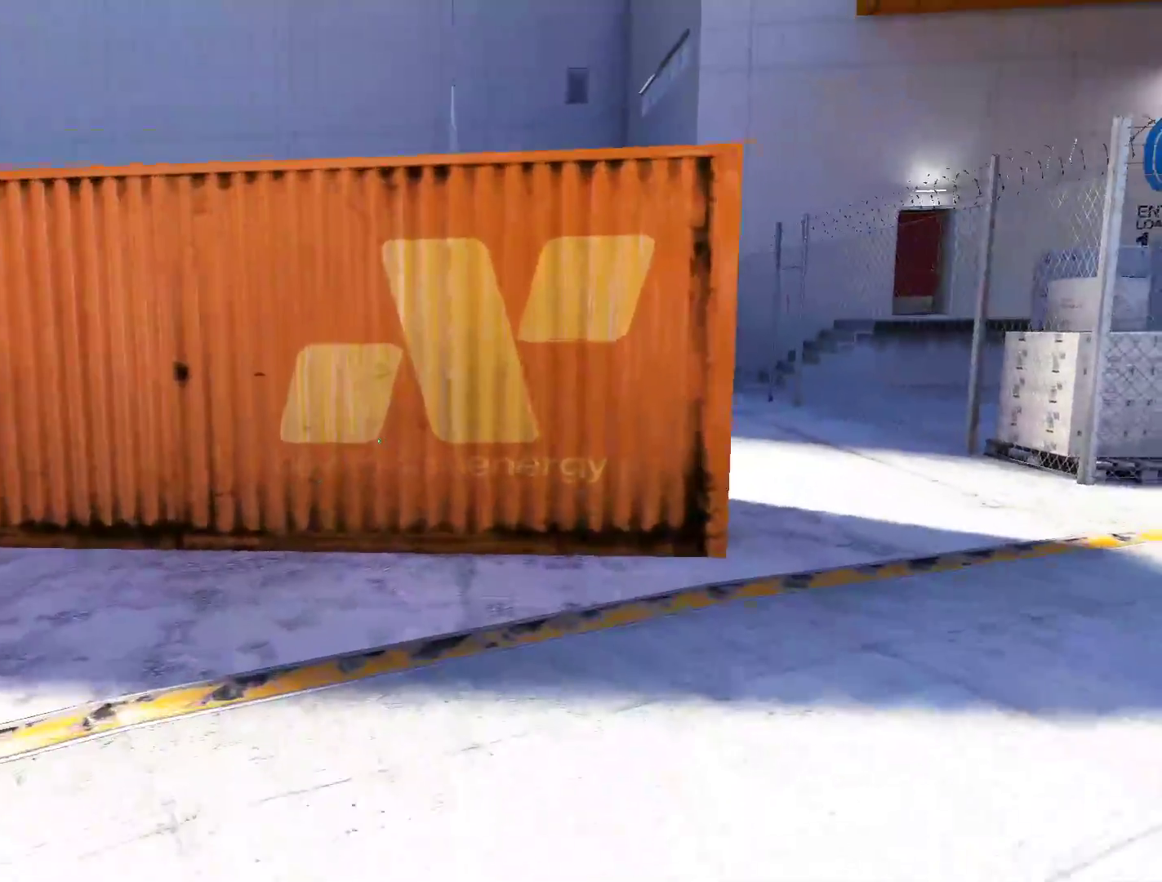
{"keys": [], "mouse": [], "events": [[383, "space", "down"], [433, "w", "up"], [483, "space", "up"]]}
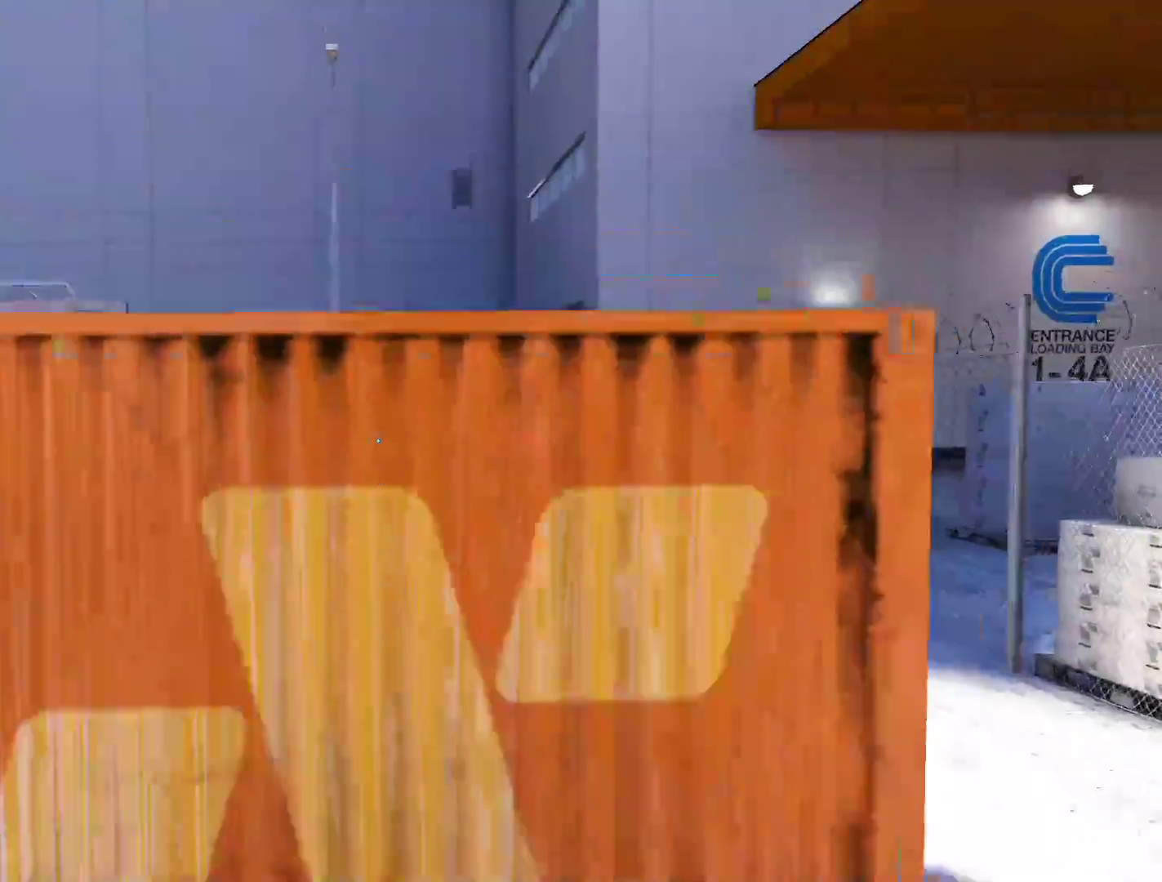
{"keys": ["w"], "mouse": [], "events": [[167, "w", "down"]]}
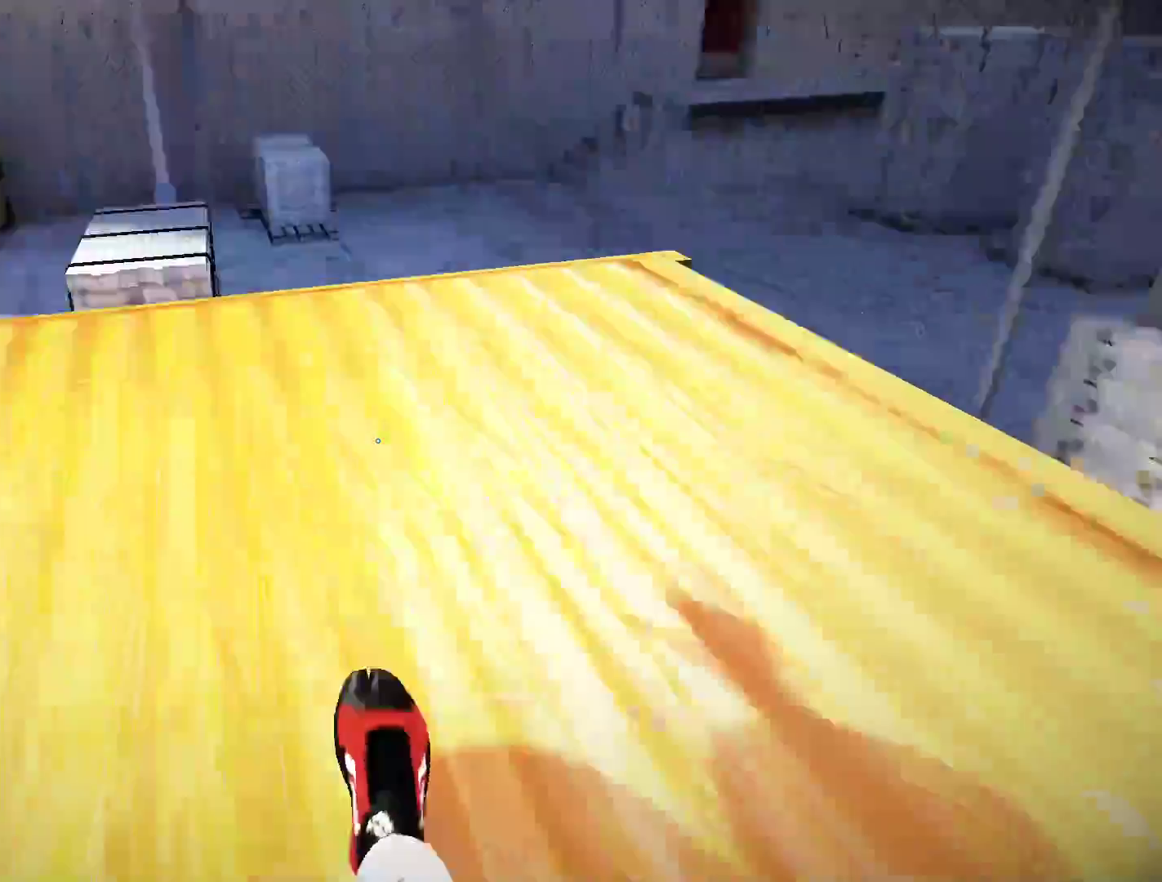
{"keys": ["w"], "mouse": [], "events": []}
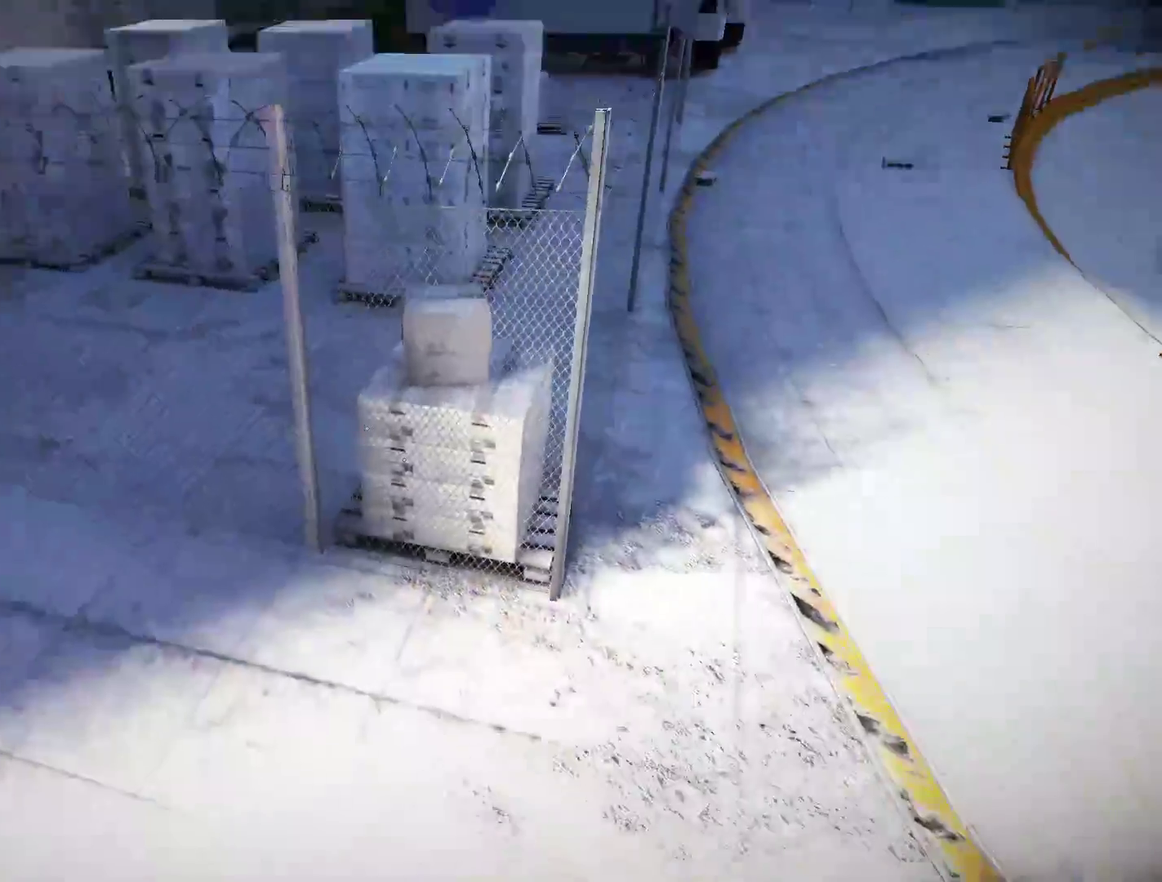
{"keys": ["shift", "w"], "mouse": [], "events": [[67, "space", "down"], [250, "space", "up"], [400, "shift", "down"]]}
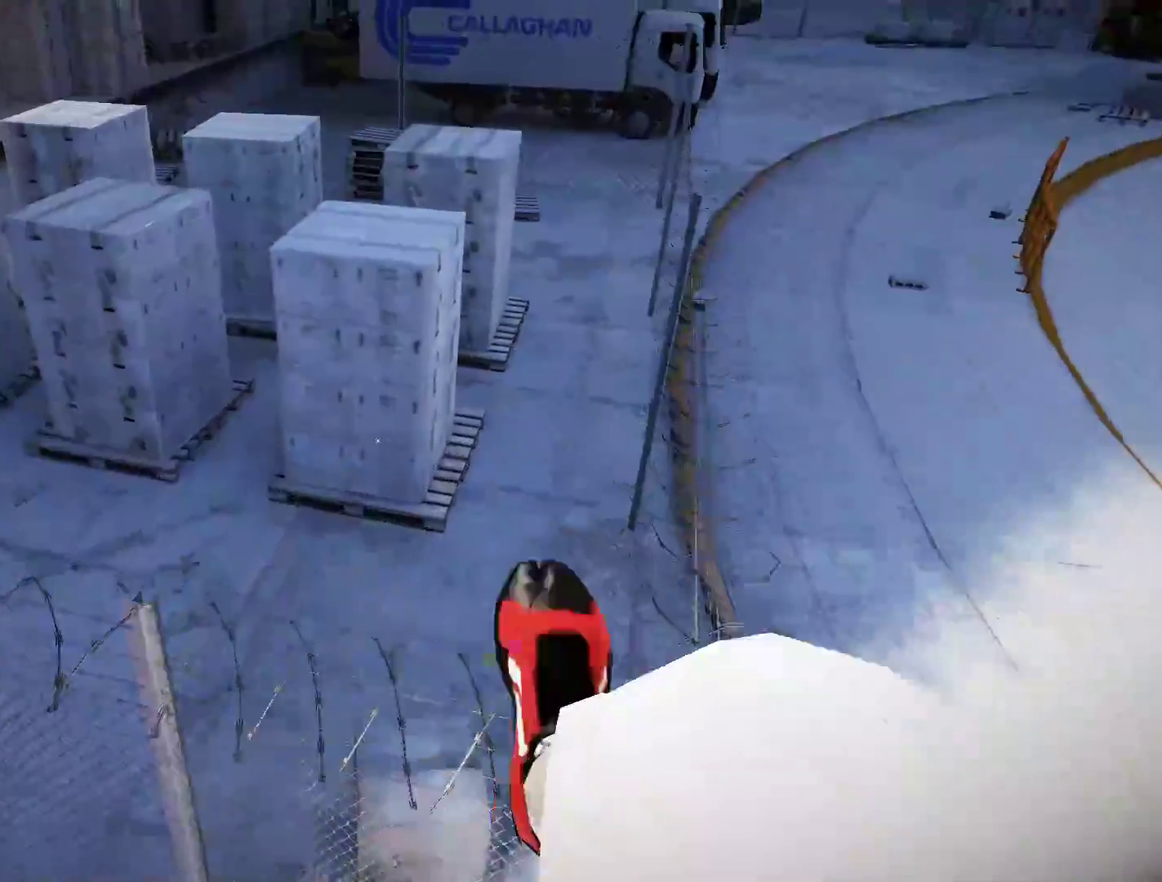
{"keys": ["a"], "mouse": [], "events": [[217, "shift", "up"], [267, "a", "down"], [500, "w", "up"]]}
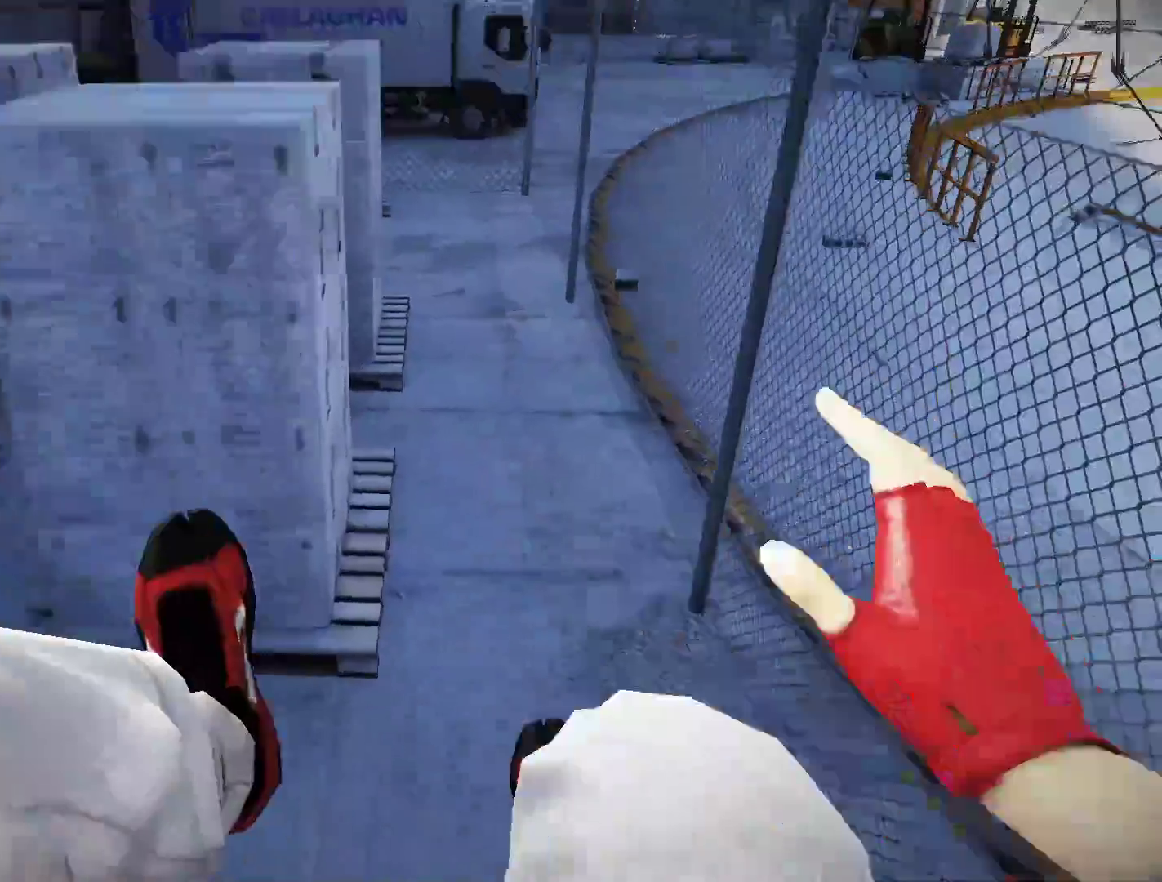
{"keys": ["w"], "mouse": [], "events": [[333, "space", "down"], [383, "w", "down"], [417, "a", "up"], [417, "space", "up"]]}
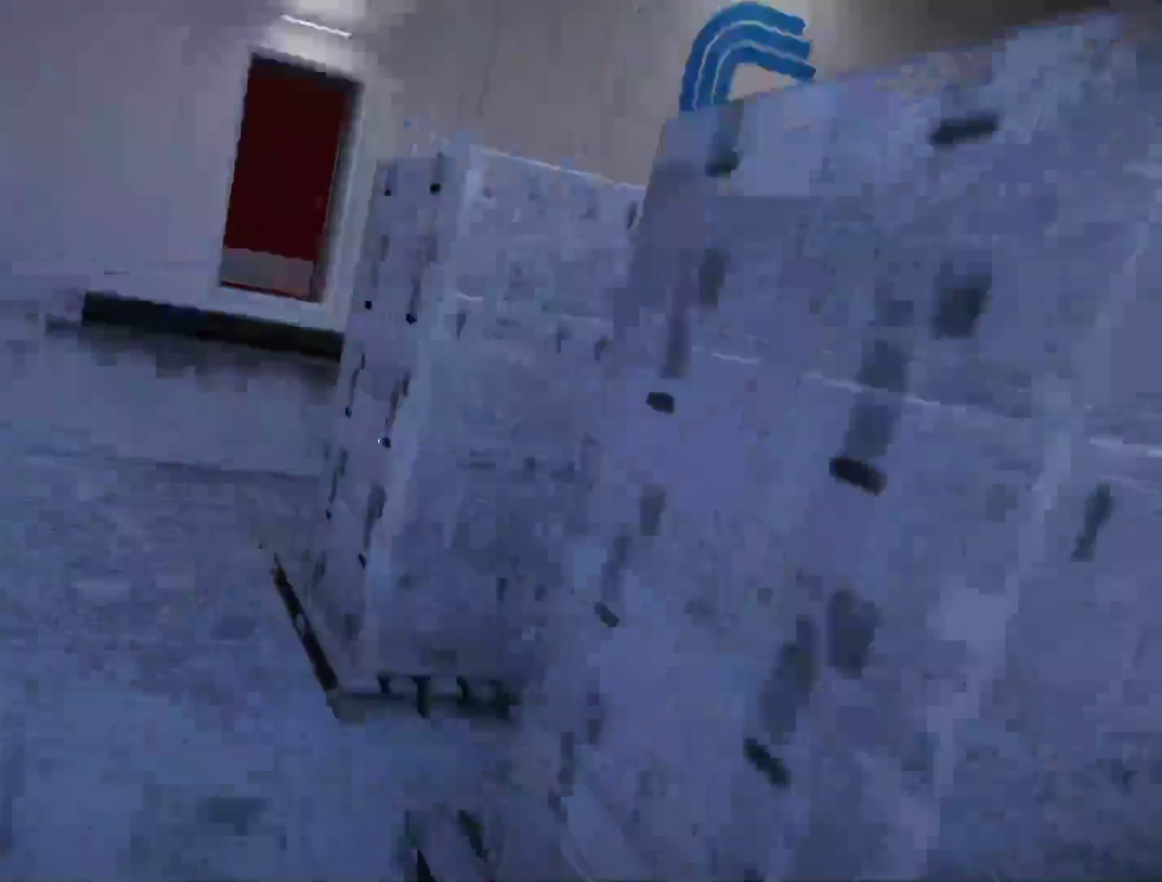
{"keys": ["w"], "mouse": [], "events": []}
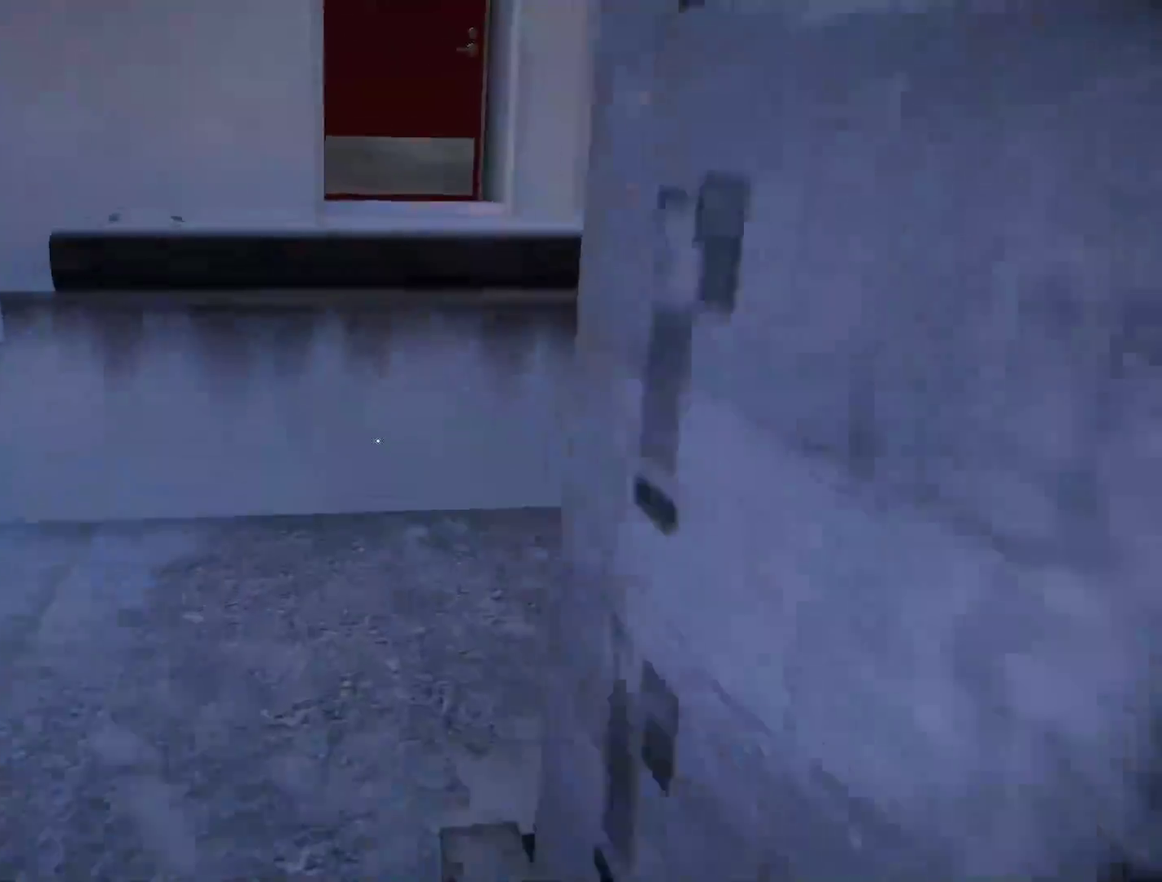
{"keys": ["w"], "mouse": [], "events": [[83, "space", "down"], [217, "shift", "down"], [217, "space", "up"], [500, "shift", "up"]]}
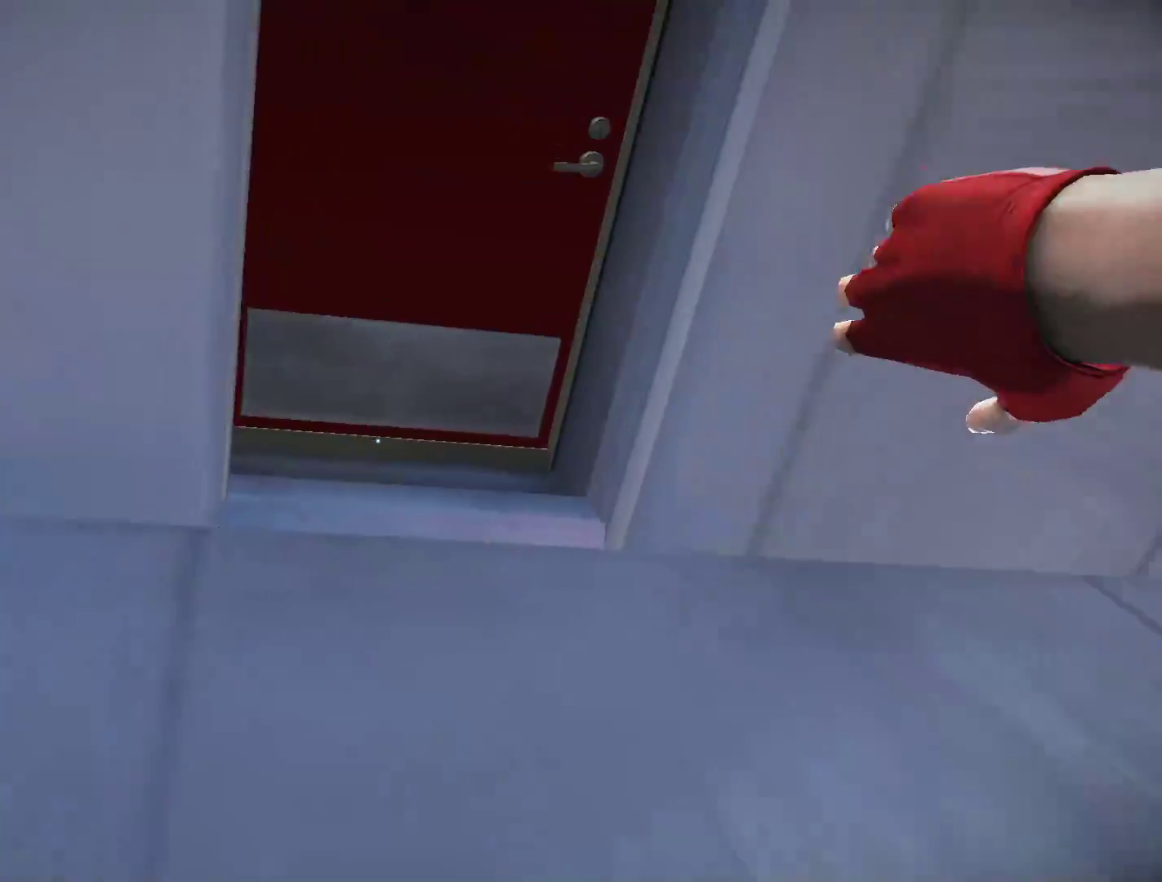
{"keys": ["w"], "mouse": [], "events": []}
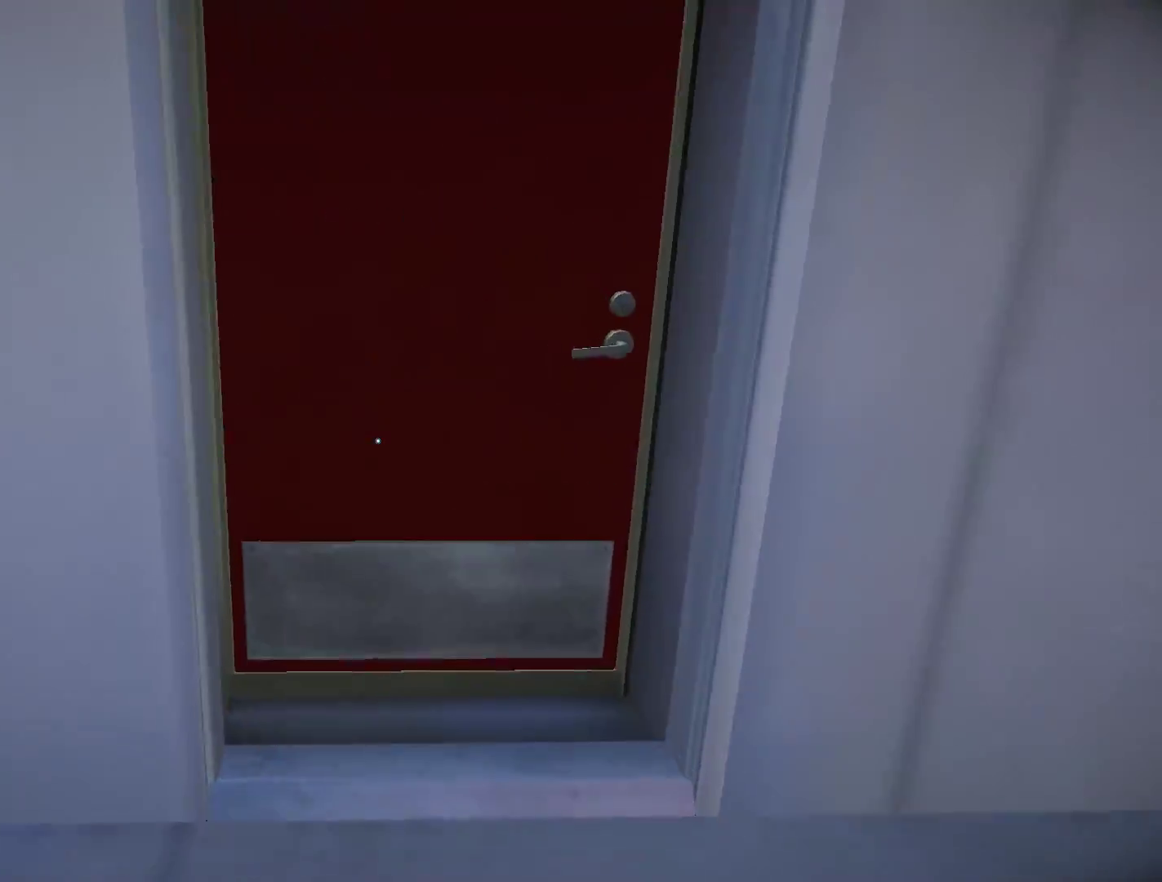
{"keys": ["w"], "mouse": [], "events": []}
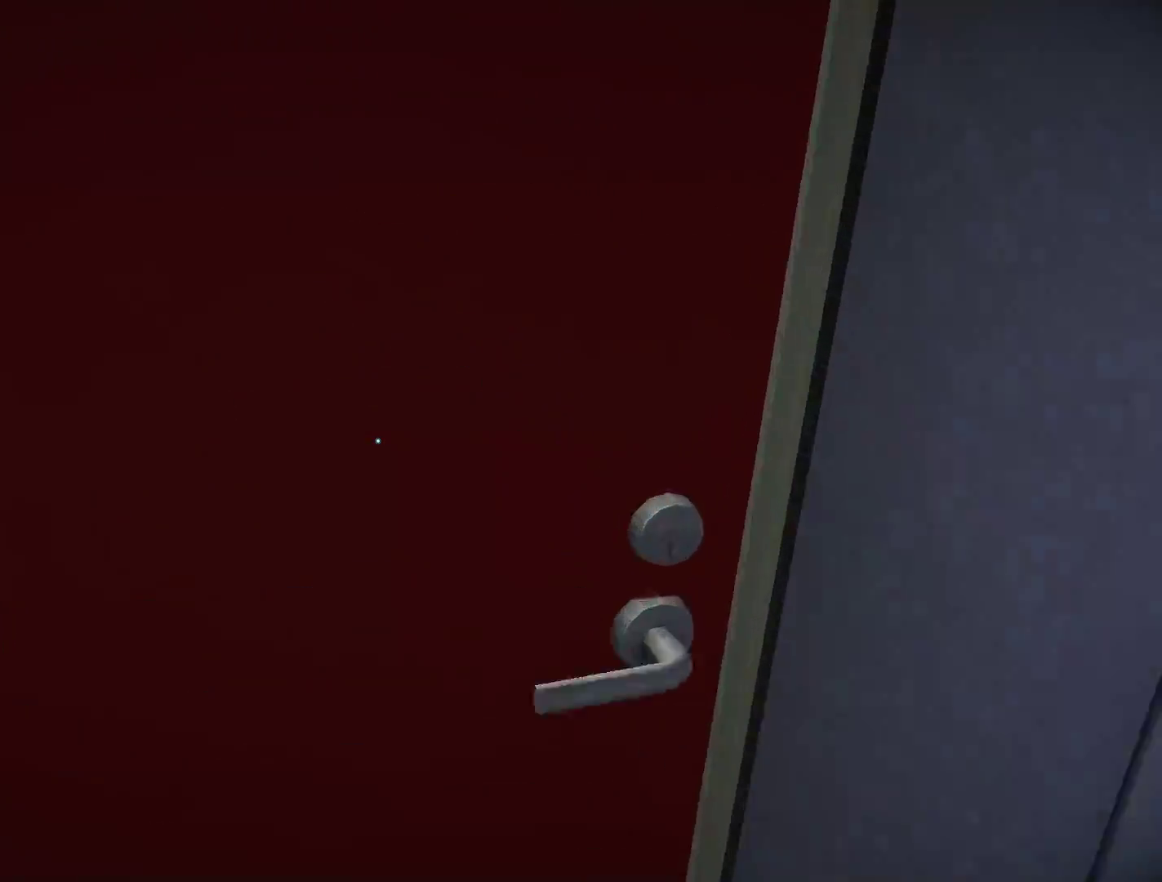
{"keys": ["w"], "mouse": [], "events": [[83, "shift", "down"], [133, "w", "up"], [217, "mouse_left", "down"], [417, "w", "down"], [450, "mouse_left", "up"], [450, "shift", "up"]]}
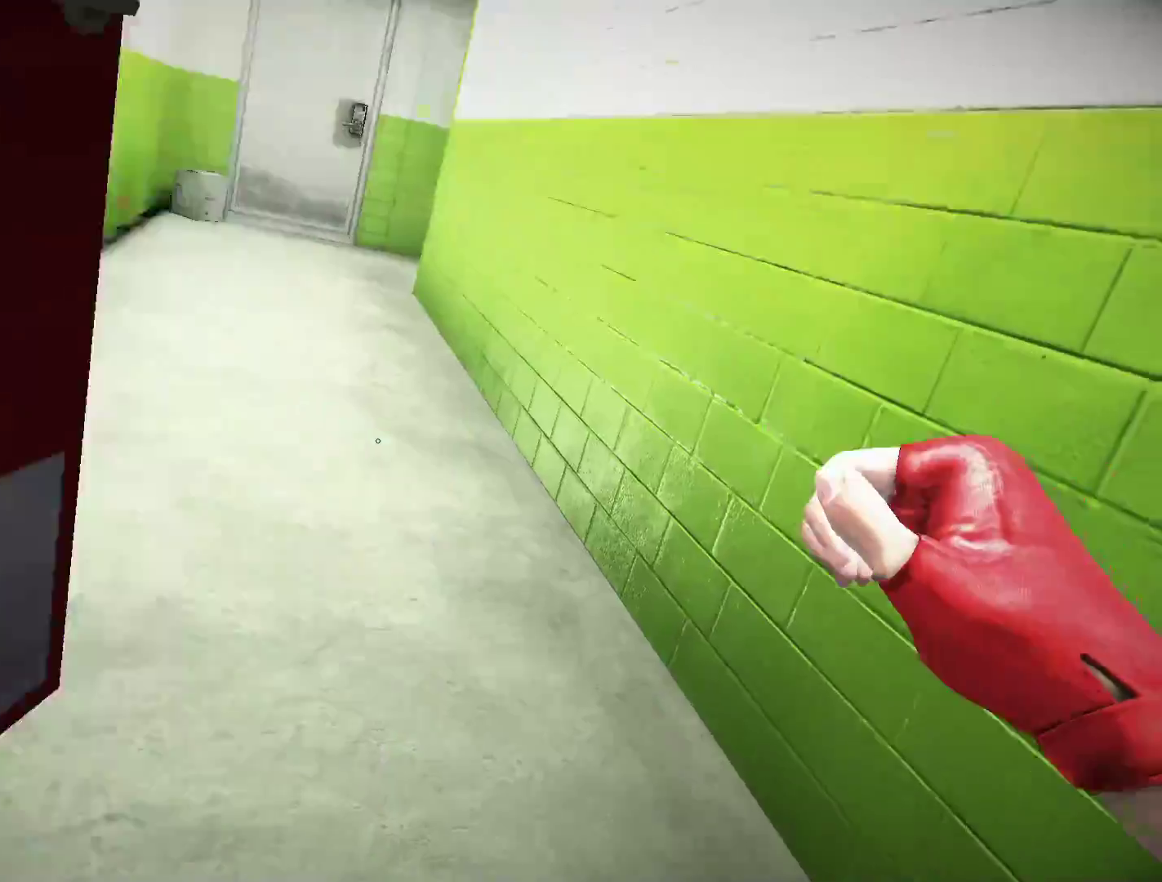
{"keys": ["a", "space"], "mouse": []}
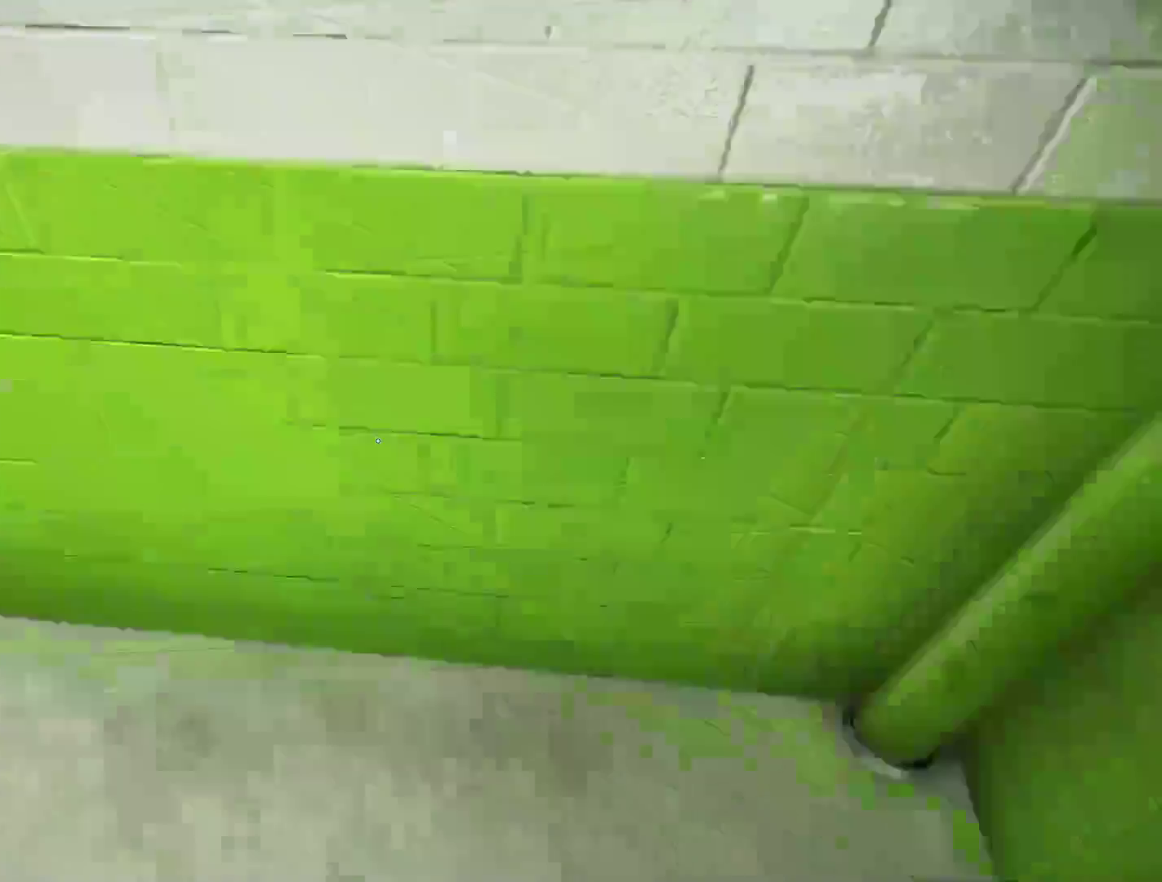
{"keys": ["w"], "mouse": [], "events": [[17, "w", "down"], [67, "space", "up"], [117, "a", "up"]]}
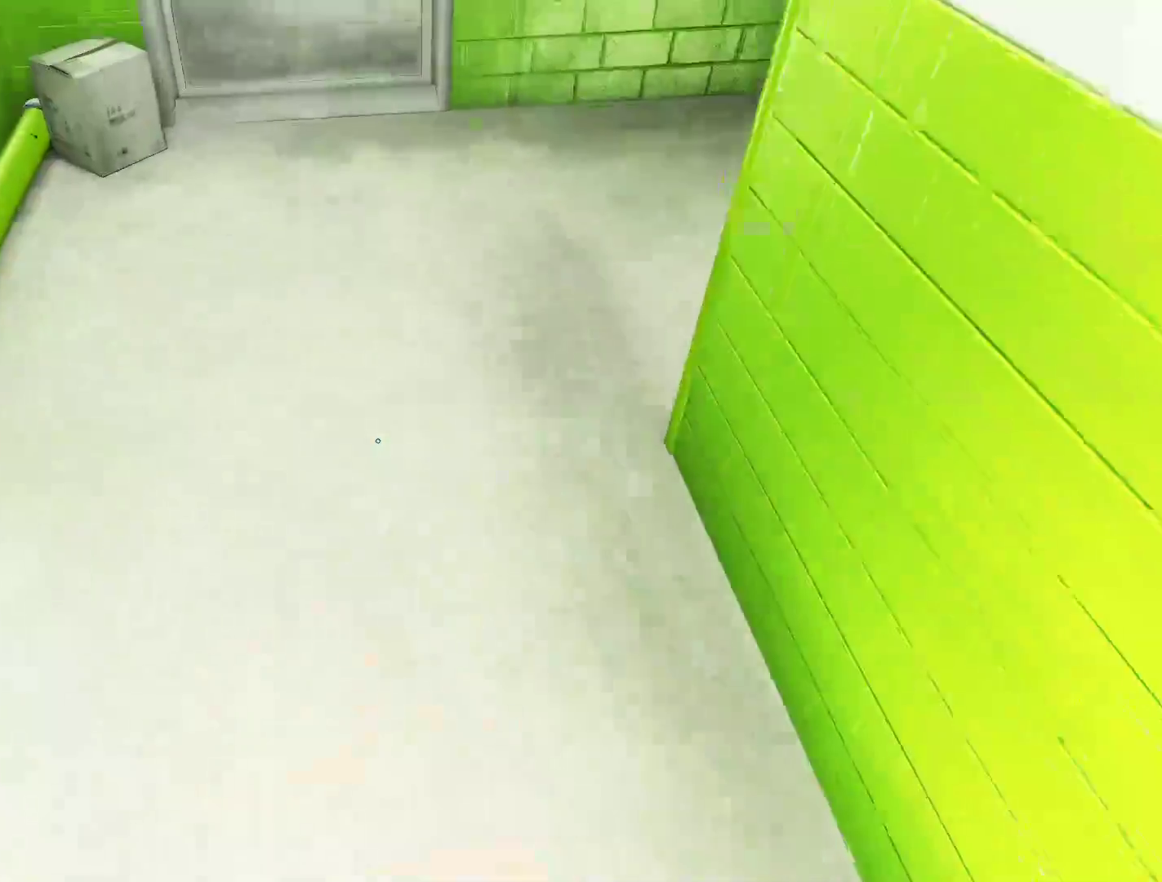
{"keys": ["d", "space", "w"], "mouse": [], "events": [[317, "d", "down"], [367, "space", "down"], [367, "w", "up"], [500, "w", "down"]]}
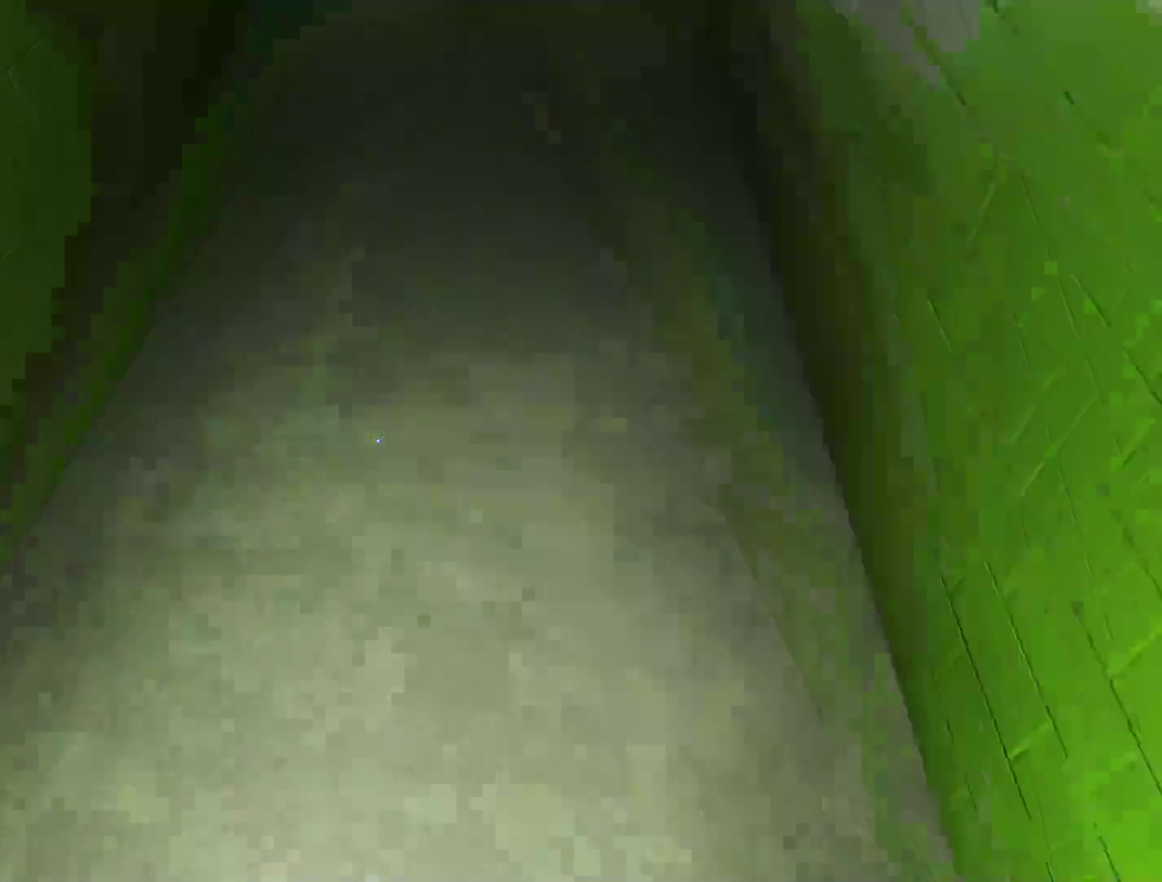
{"keys": ["w"], "mouse": [], "events": [[50, "space", "up"], [150, "d", "up"]]}
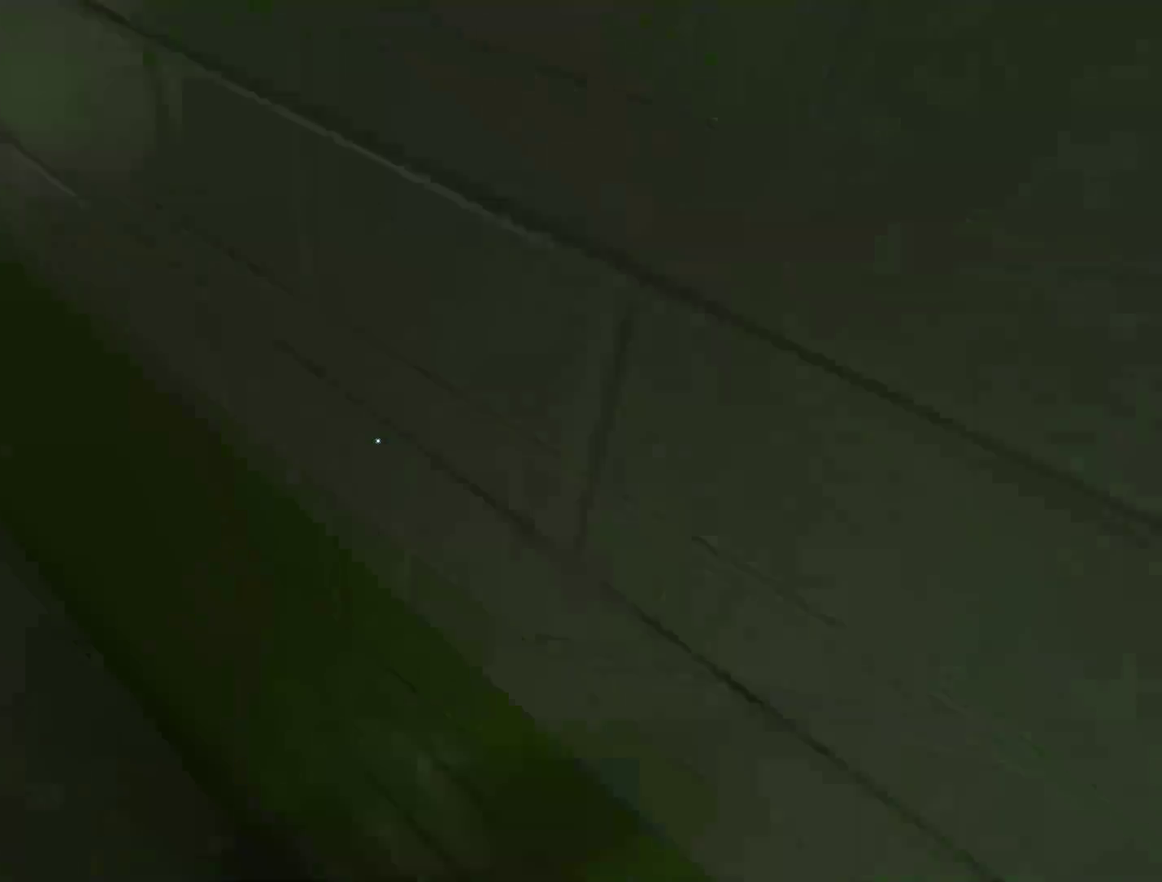
{"keys": ["a"], "mouse": [], "events": [[17, "mouse_wheel_down", "down"], [150, "mouse_wheel_down", "up"], [483, "a", "down"], [483, "w", "up"]]}
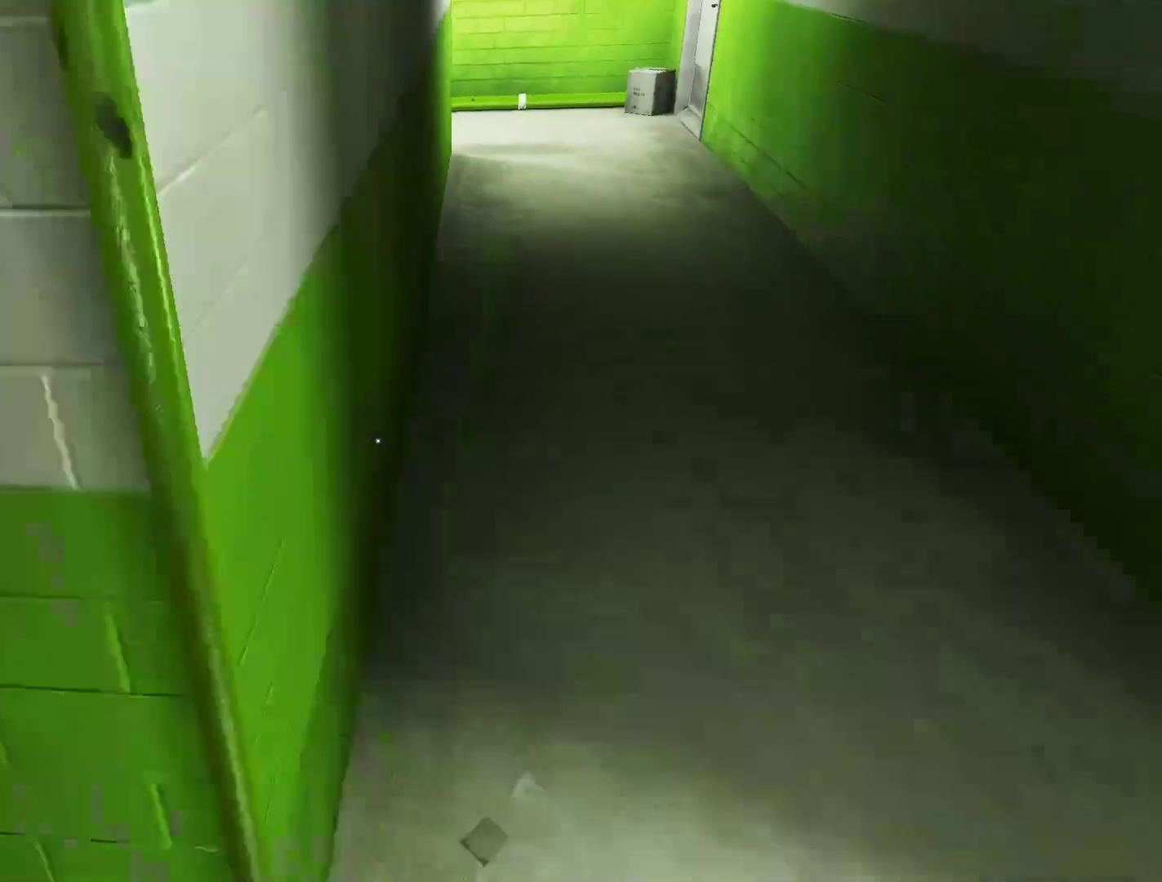
{"keys": ["w"], "mouse": [], "events": [[367, "w", "down"], [400, "a", "up"]]}
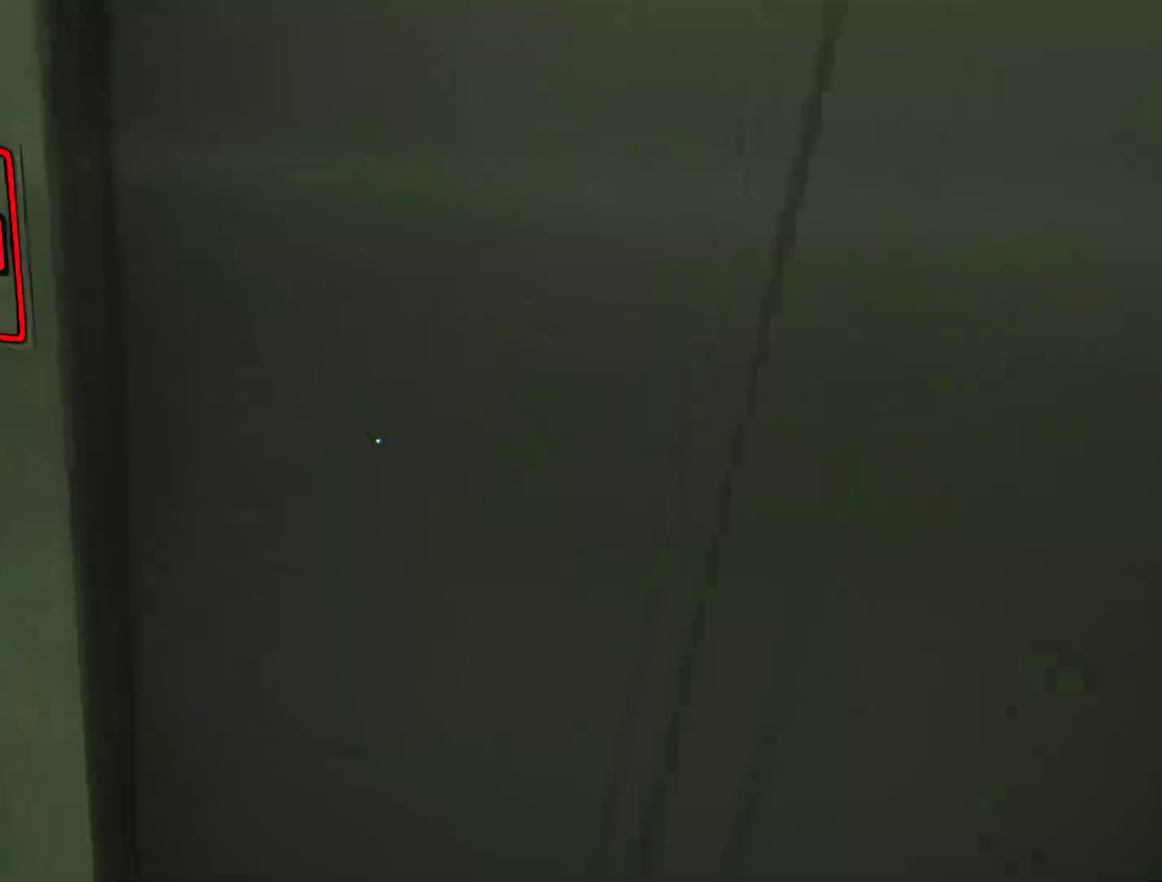
{"keys": ["shift"], "mouse": [], "events": [[183, "mouse_wheel_up", "down"], [183, "shift", "down"], [333, "mouse_wheel_up", "up"], [467, "w", "up"]]}
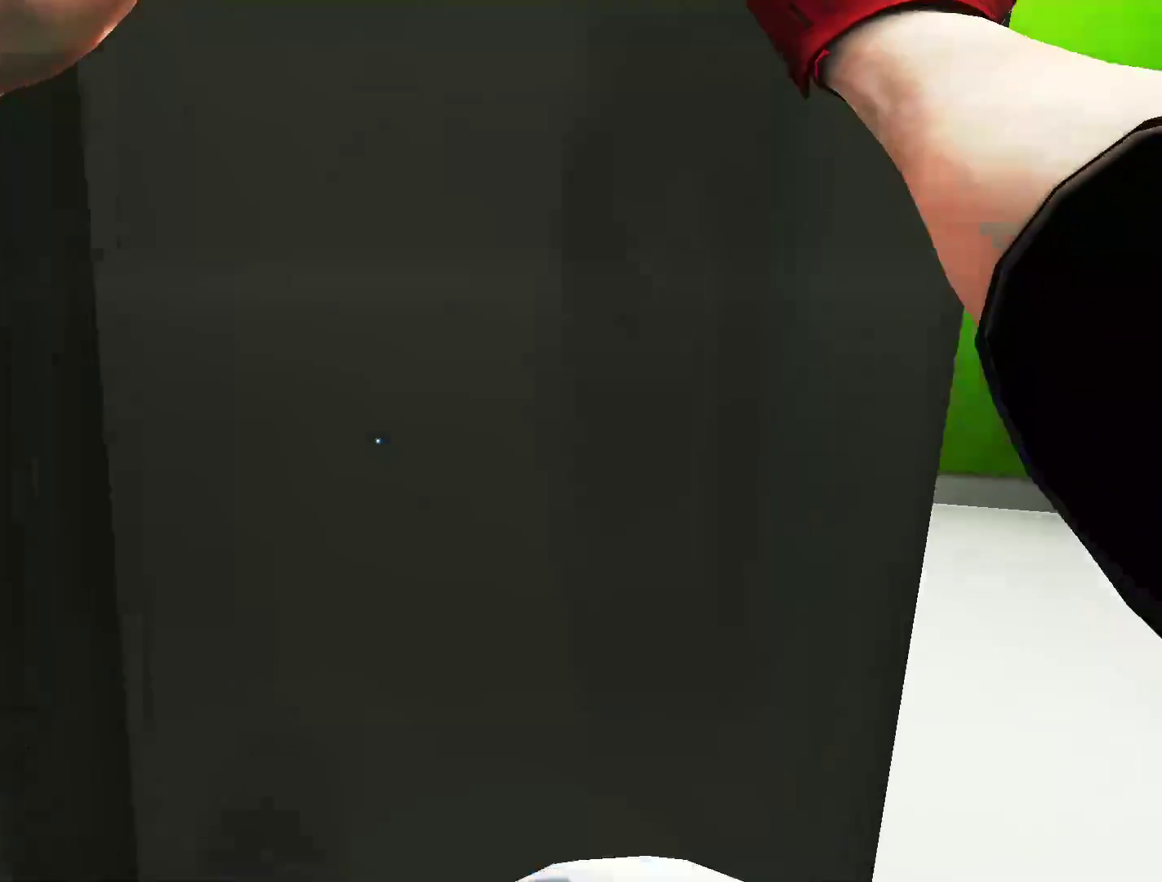
{"keys": ["w"], "mouse": [], "events": [[17, "d", "down"], [17, "shift", "up"], [300, "w", "down"], [350, "d", "up"]]}
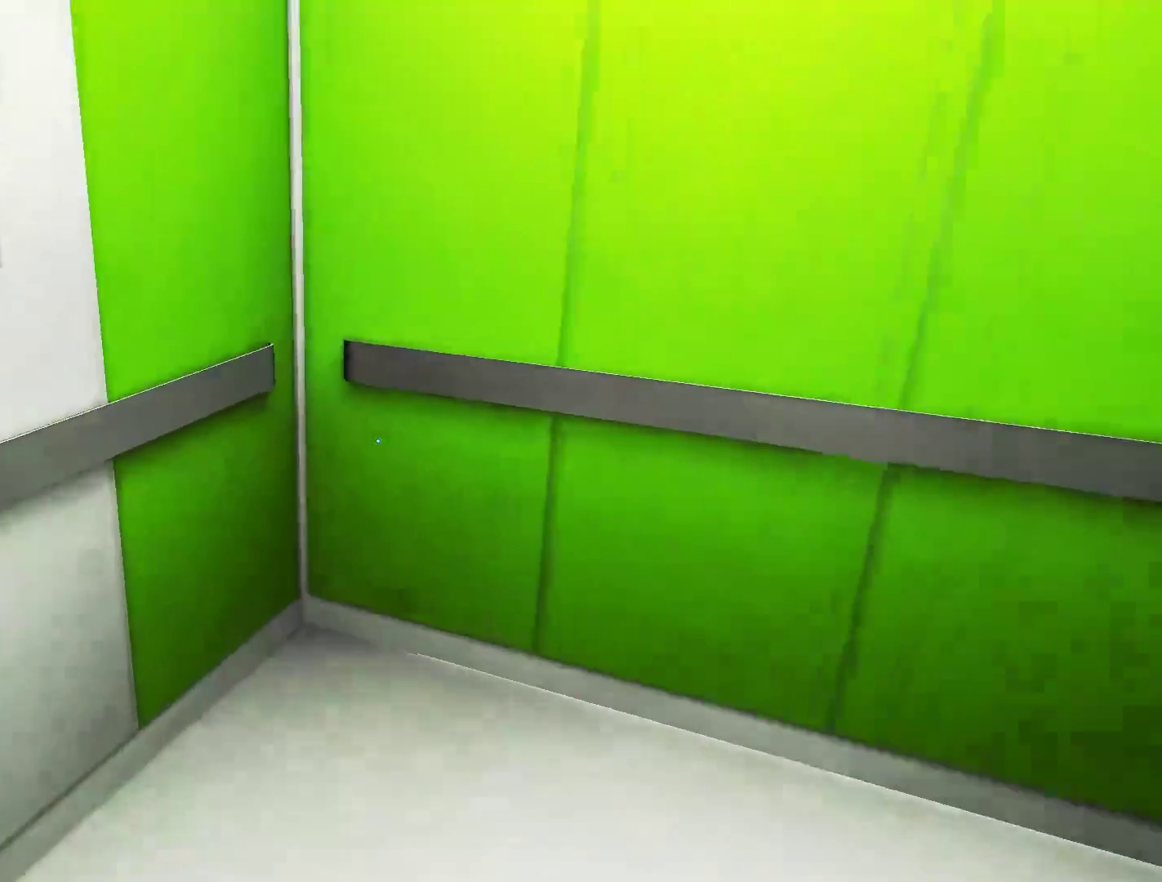
{"keys": ["shift"], "mouse": ["wheel_up"], "events": [[133, "space", "down"], [167, "space", "up"], [317, "w", "up"], [450, "mouse_wheel_up", "down"], [450, "shift", "down"]]}
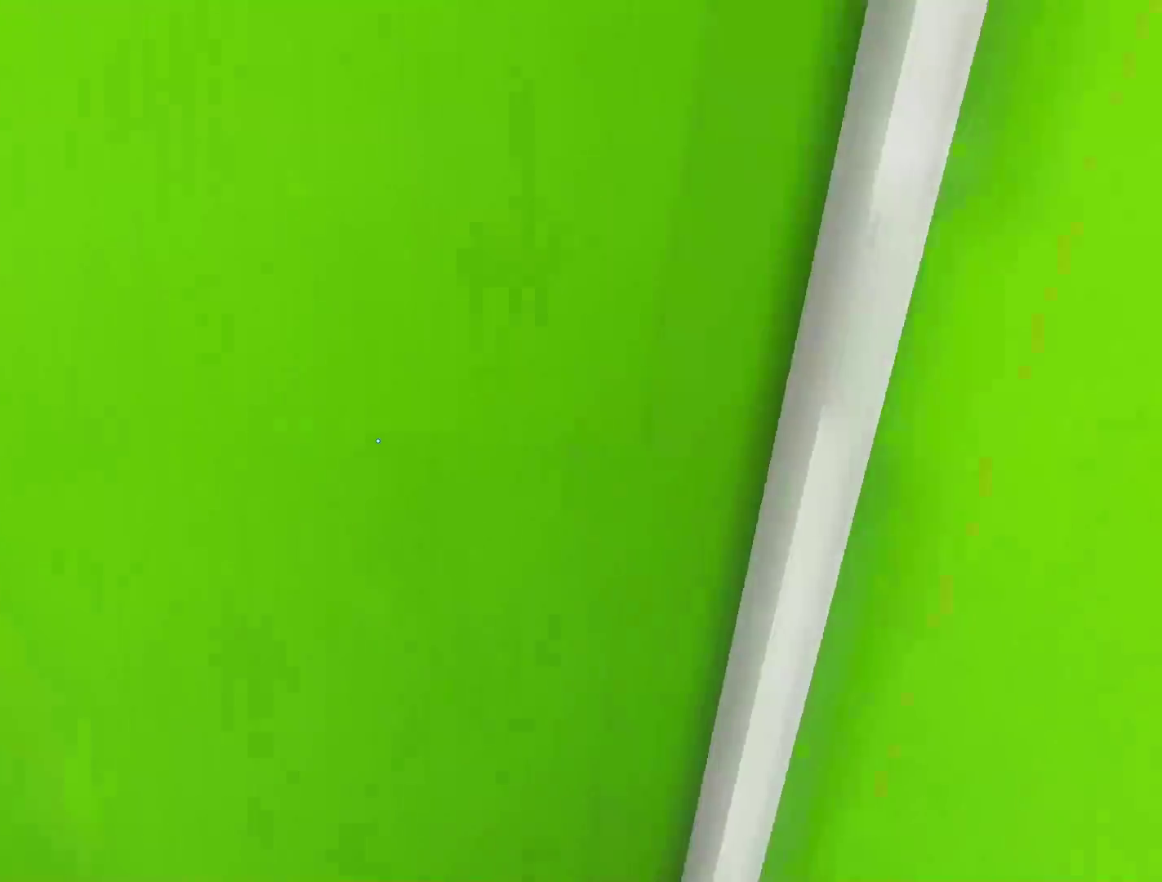
{"keys": ["s"], "mouse": [], "events": [[67, "mouse_wheel_up", "up"], [333, "shift", "up"], [417, "s", "down"]]}
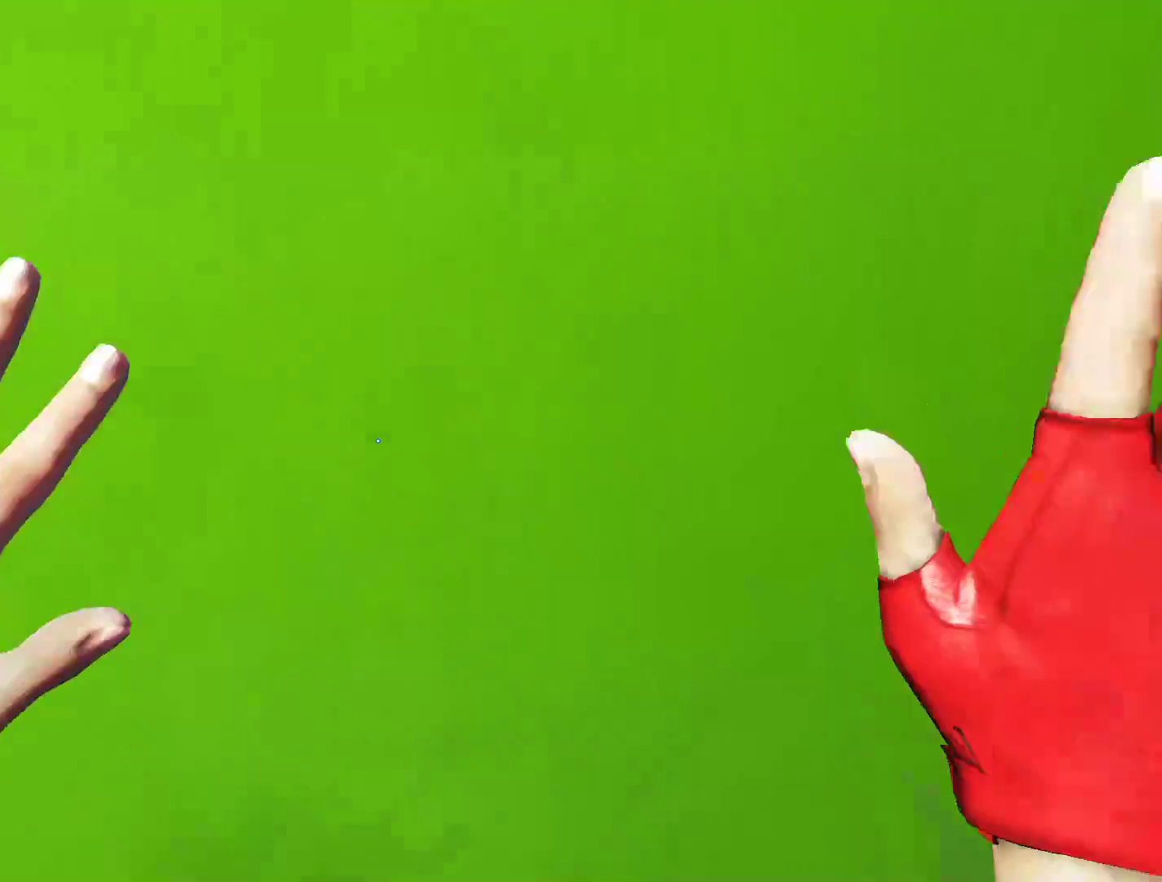
{"keys": ["shift", "w"], "mouse": [], "events": [[67, "shift", "down"], [117, "s", "up"], [250, "w", "down"]]}
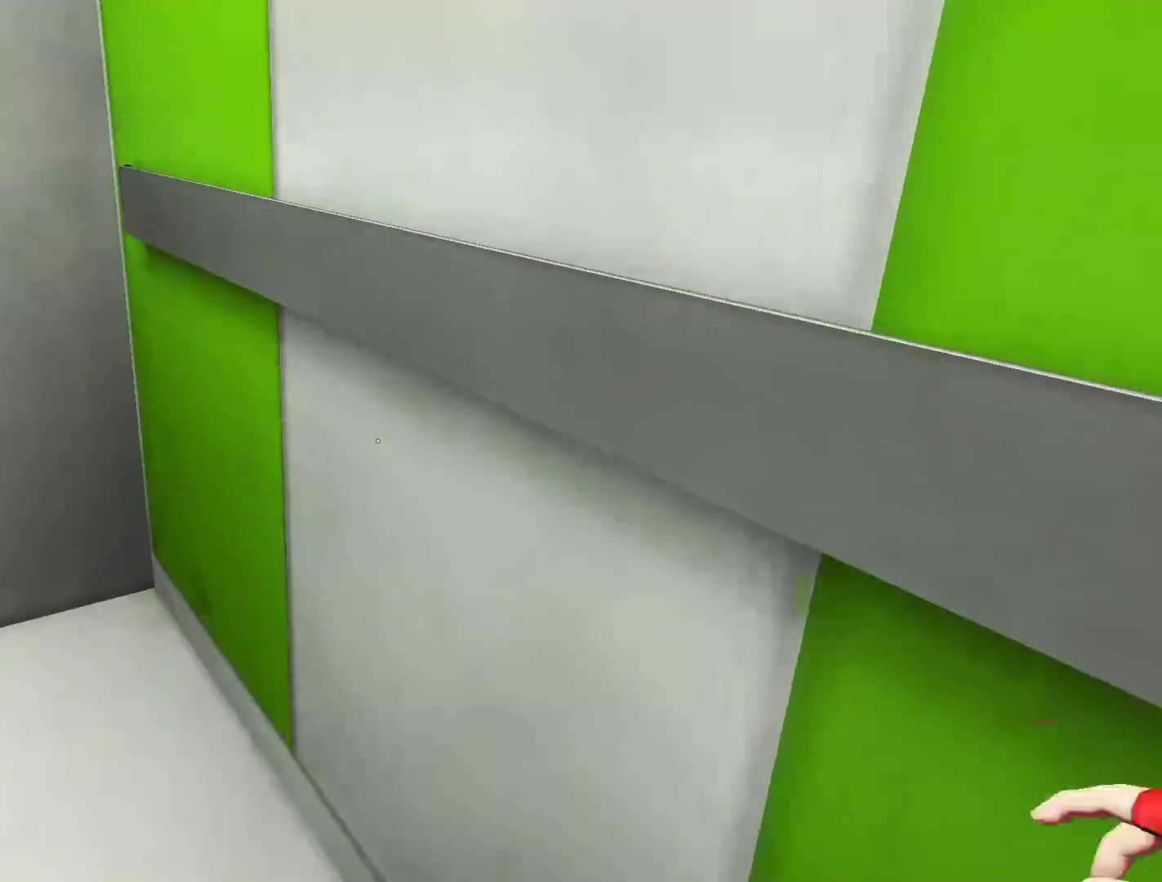
{"keys": ["shift"], "mouse": [], "events": [[217, "mouse_wheel_up", "down"], [417, "mouse_wheel_up", "up"], [450, "w", "up"]]}
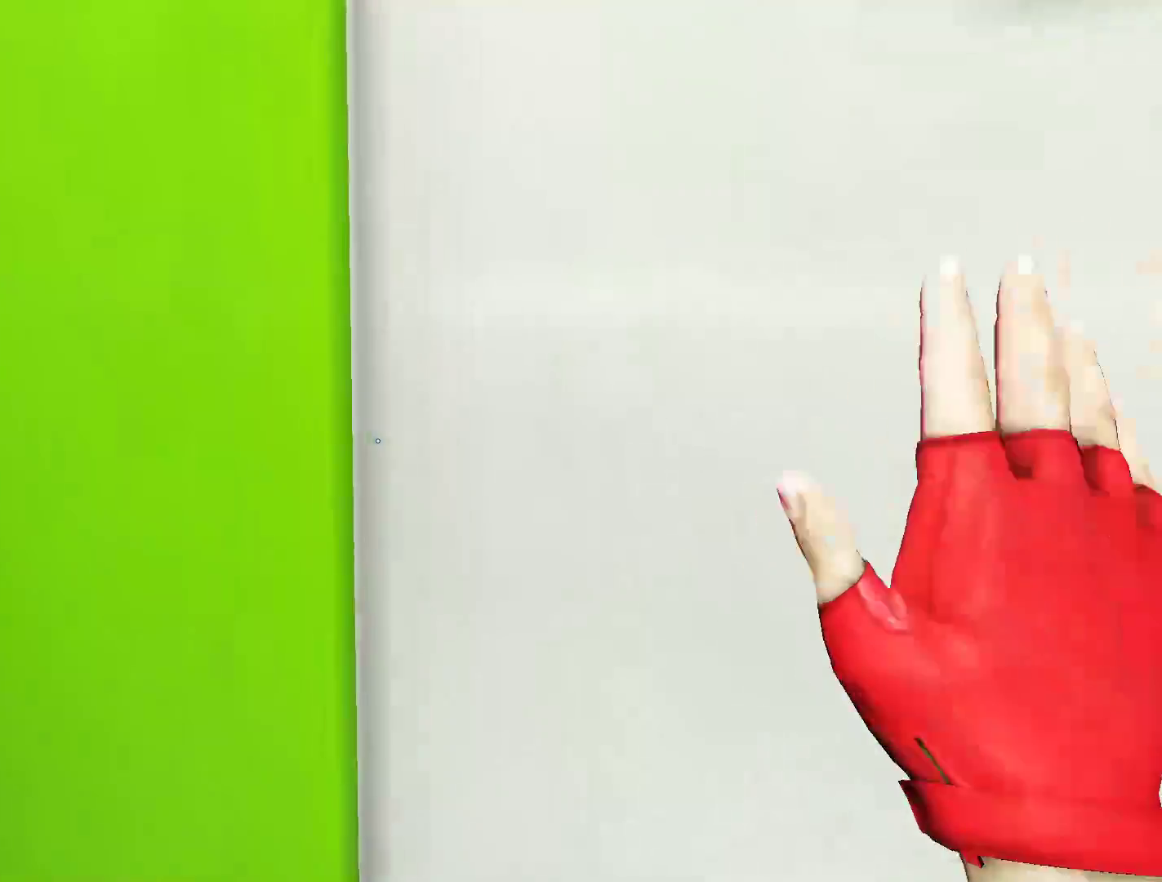
{"keys": ["s"], "mouse": [], "events": [[100, "s", "down"], [183, "shift", "up"]]}
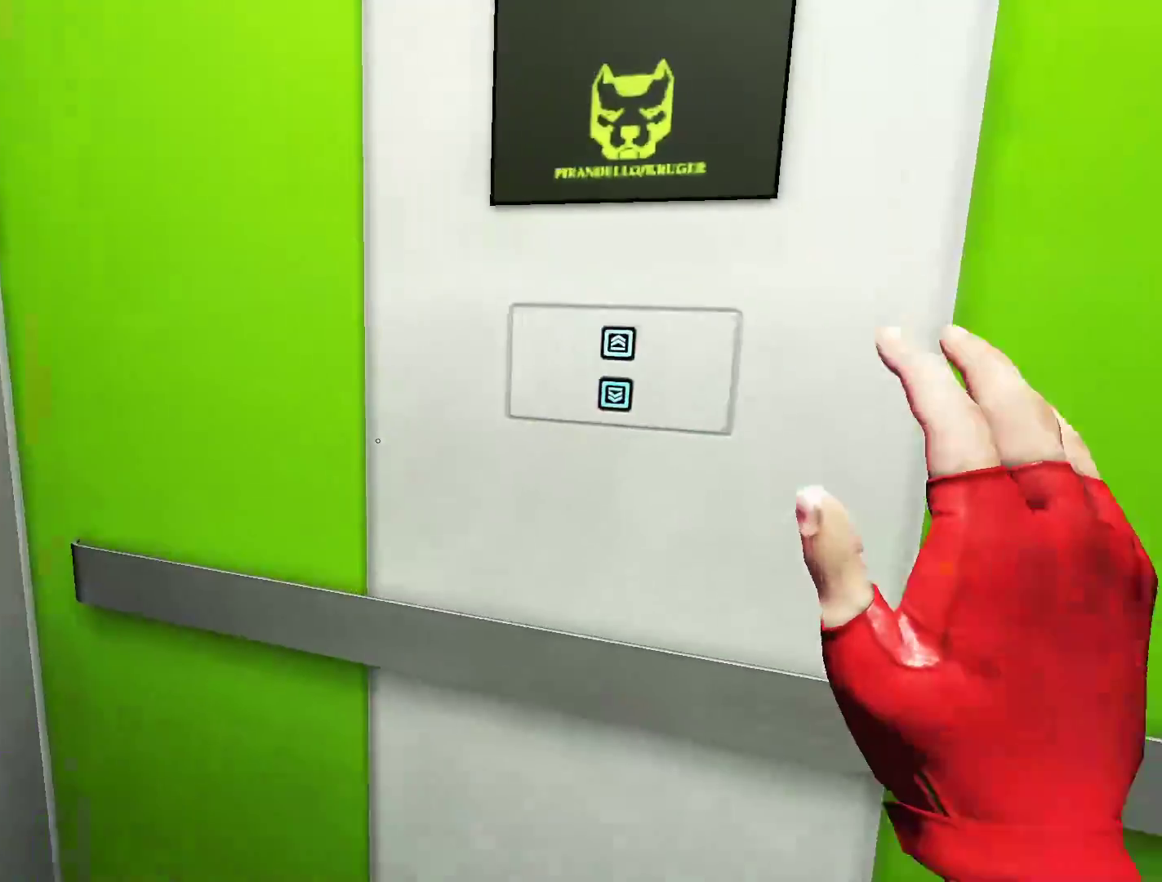
{"keys": [], "mouse": [], "events": [[17, "s", "up"]]}